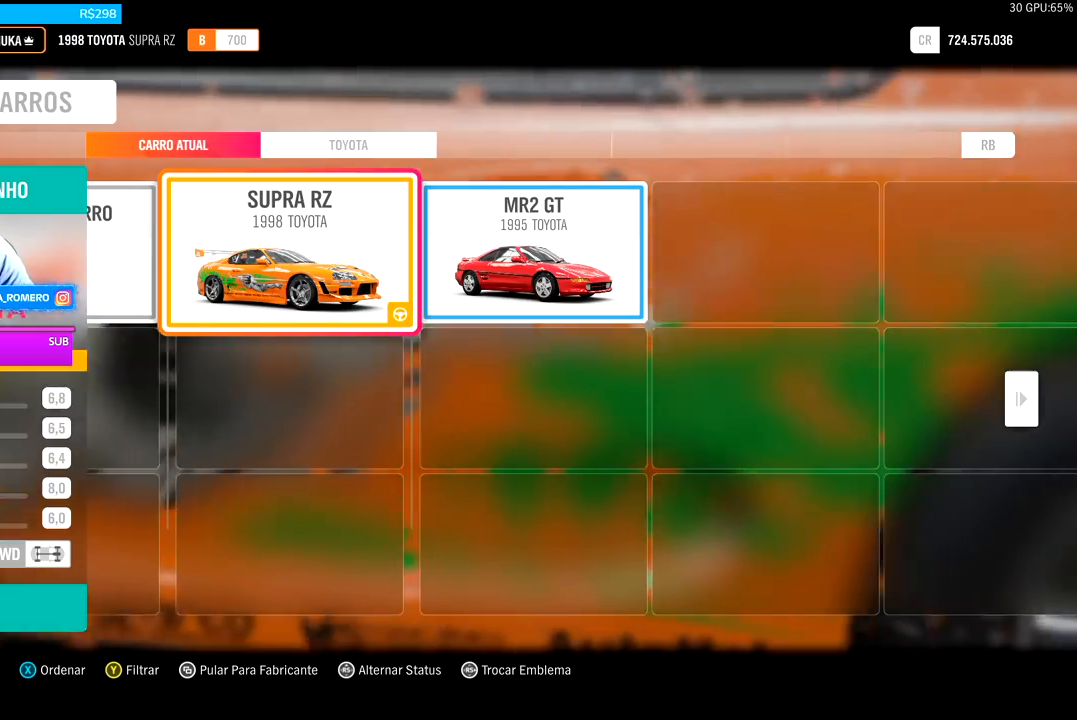
Gameplay with a controller (Xbox layout); each line is a JSON object with the inputs held at the frame after it. "events" lists button and stick changes between this image and that frame as [ms after this image, input, new state], when the widget could be followed in between.
{"buttons": [], "left_stick": "center", "right_stick": "center", "events": [[200, "A", "down"], [300, "A", "up"]]}
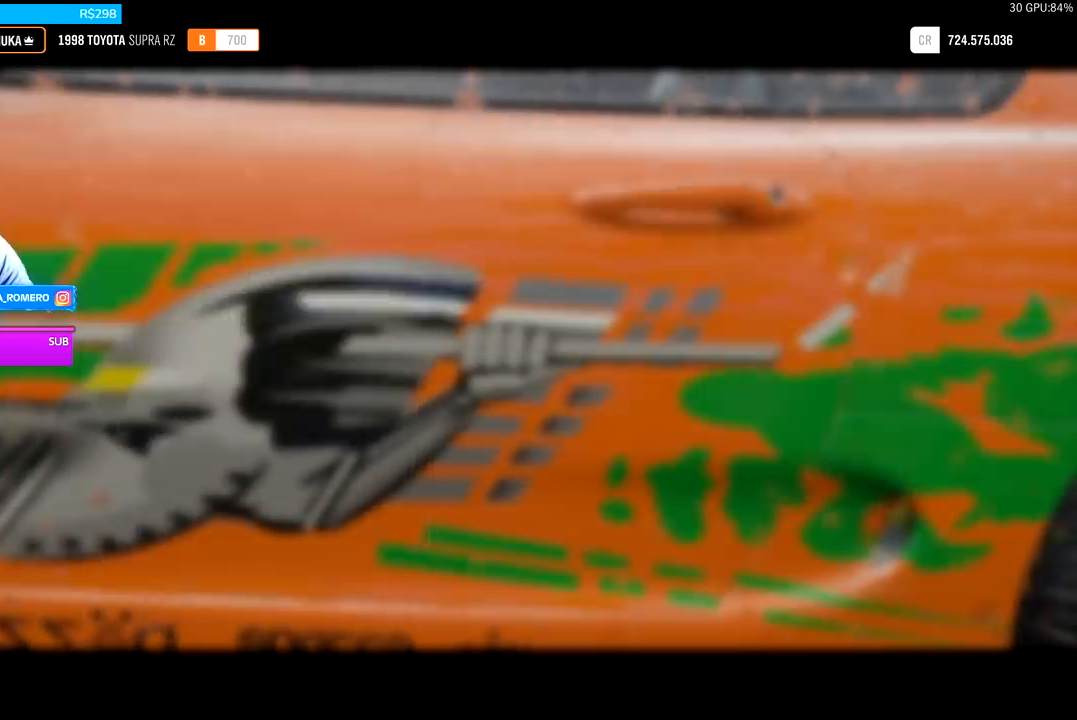
{"buttons": [], "left_stick": "center", "right_stick": "center", "events": []}
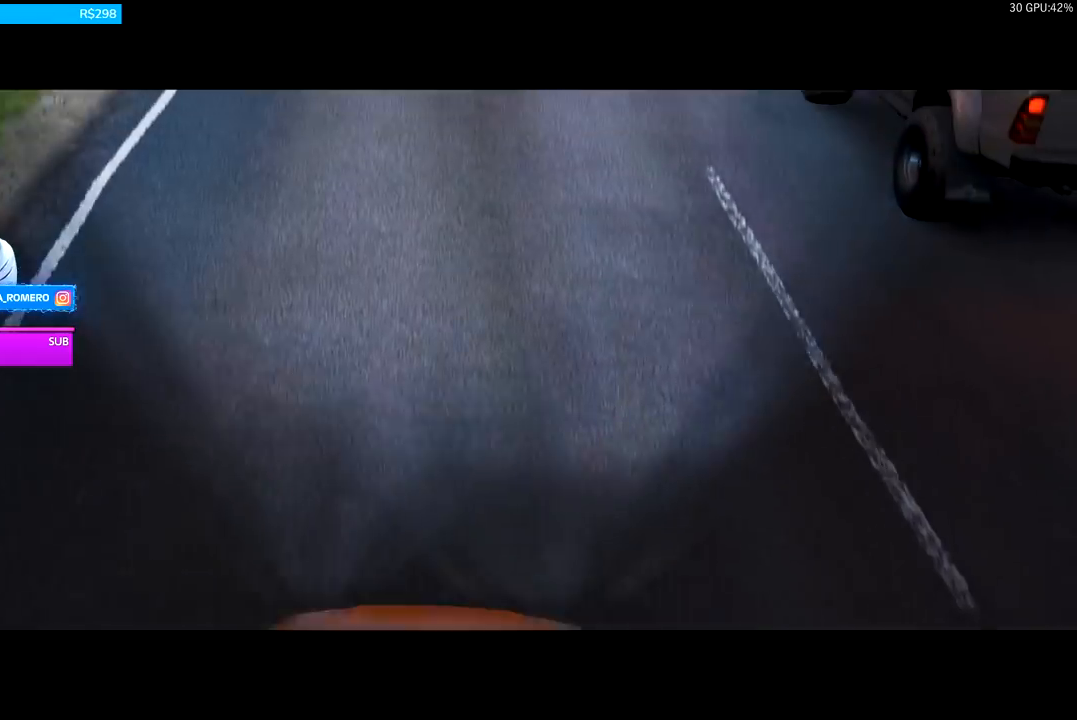
{"buttons": [], "left_stick": "center", "right_stick": "center", "events": []}
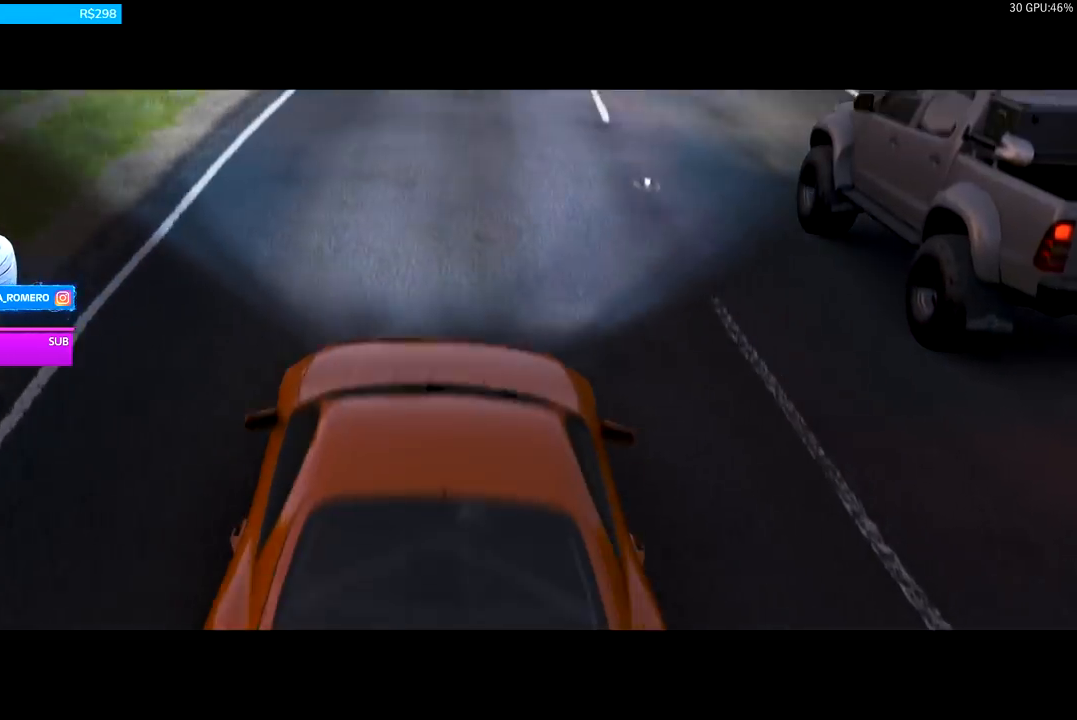
{"buttons": ["R2"], "left_stick": "center", "right_stick": "center", "events": [[67, "R2", "down"]]}
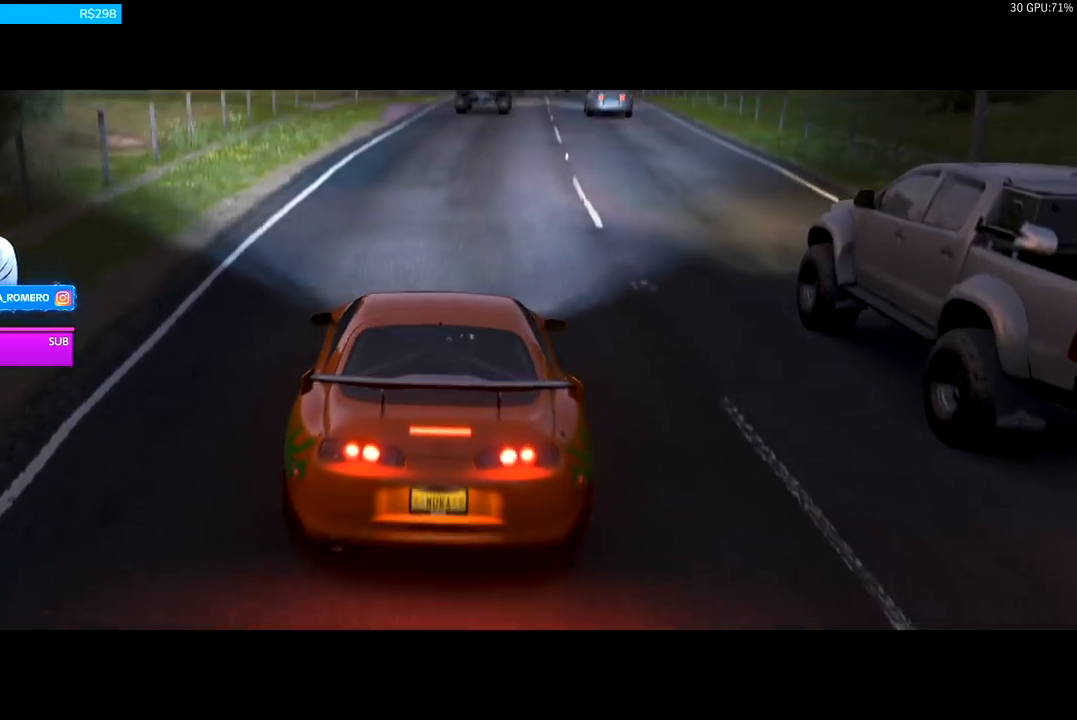
{"buttons": ["R2"], "left_stick": "center", "right_stick": "center", "events": []}
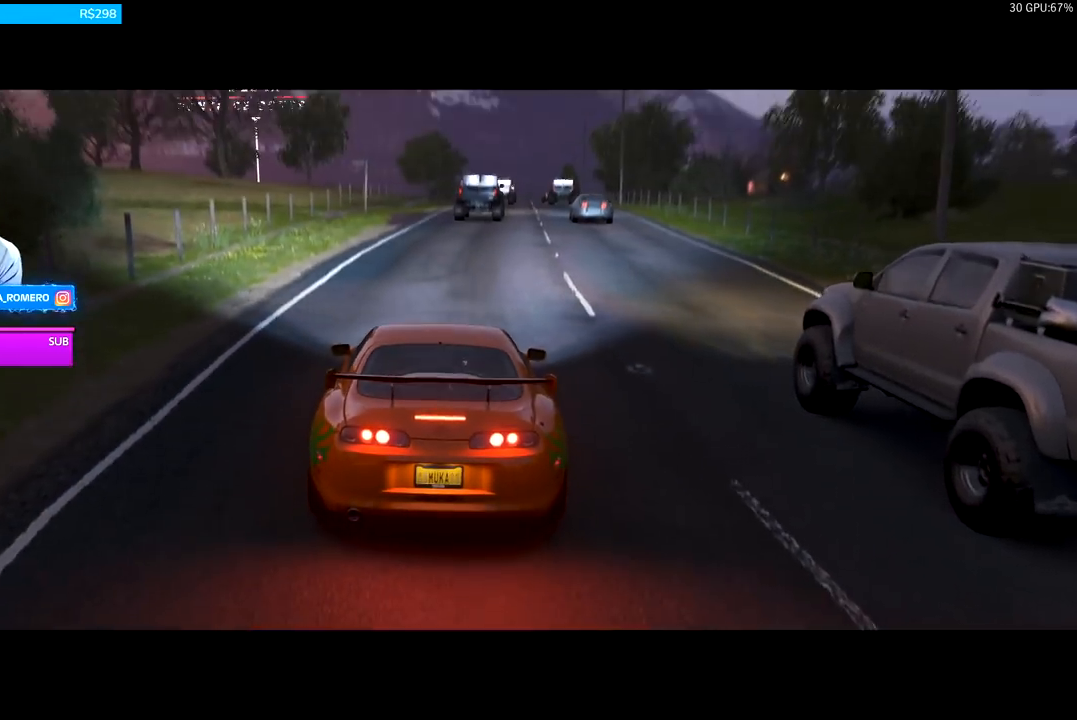
{"buttons": ["R2"], "left_stick": "center", "right_stick": "center", "events": []}
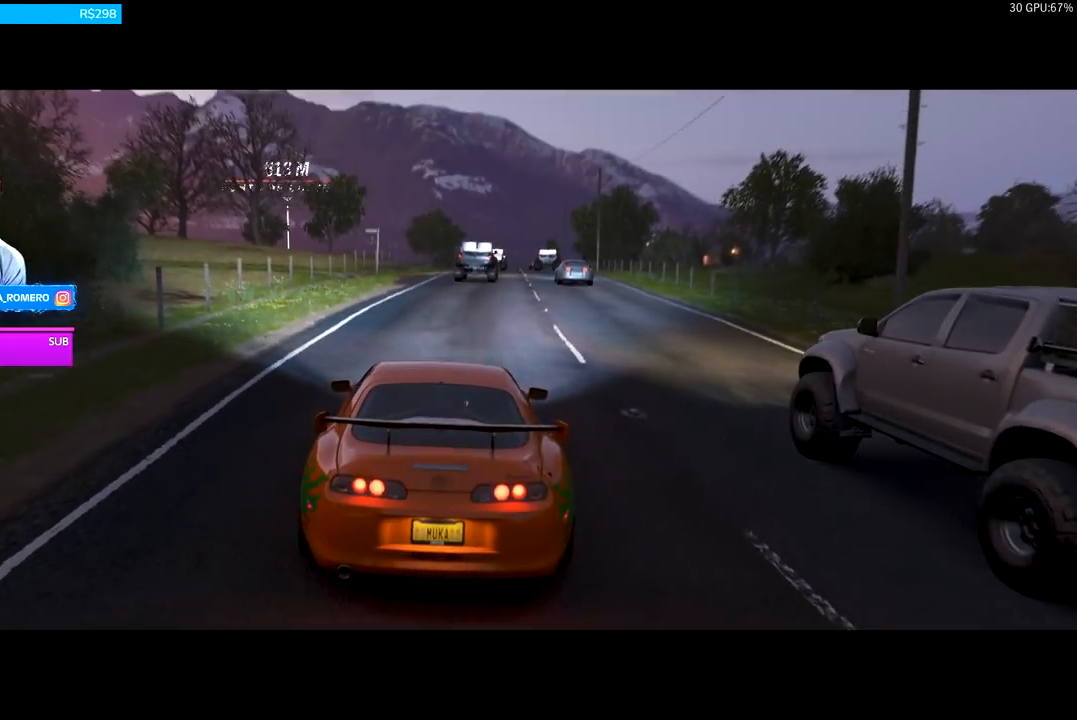
{"buttons": ["R2"], "left_stick": "center", "right_stick": "center", "events": []}
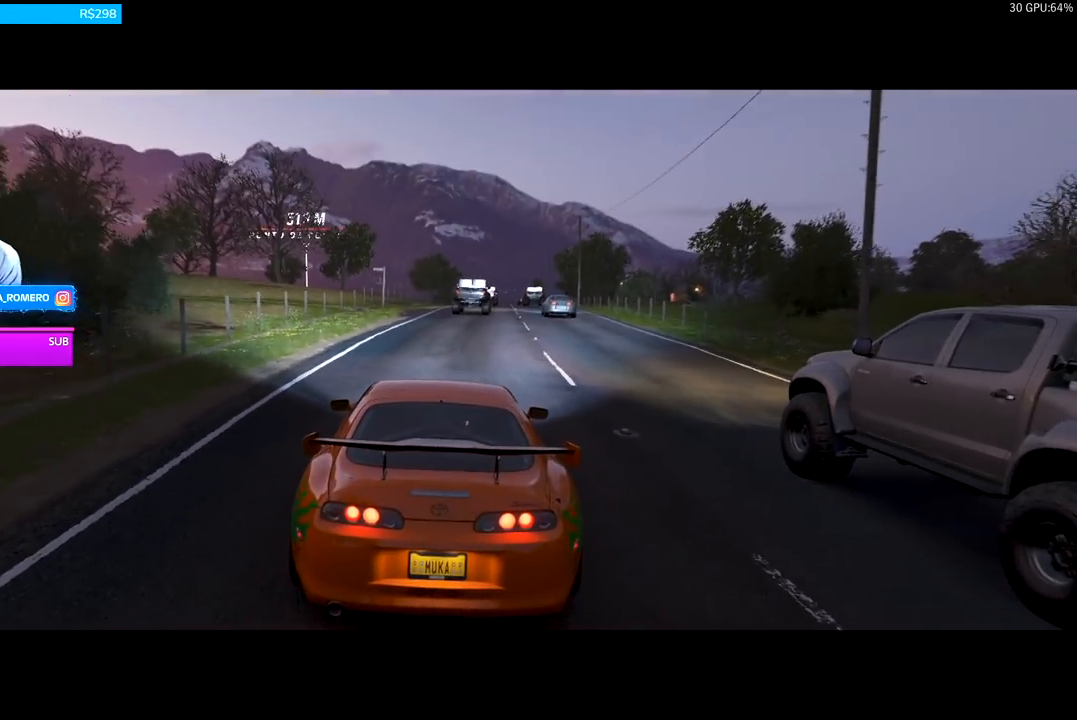
{"buttons": ["R2"], "left_stick": "center", "right_stick": "center", "events": []}
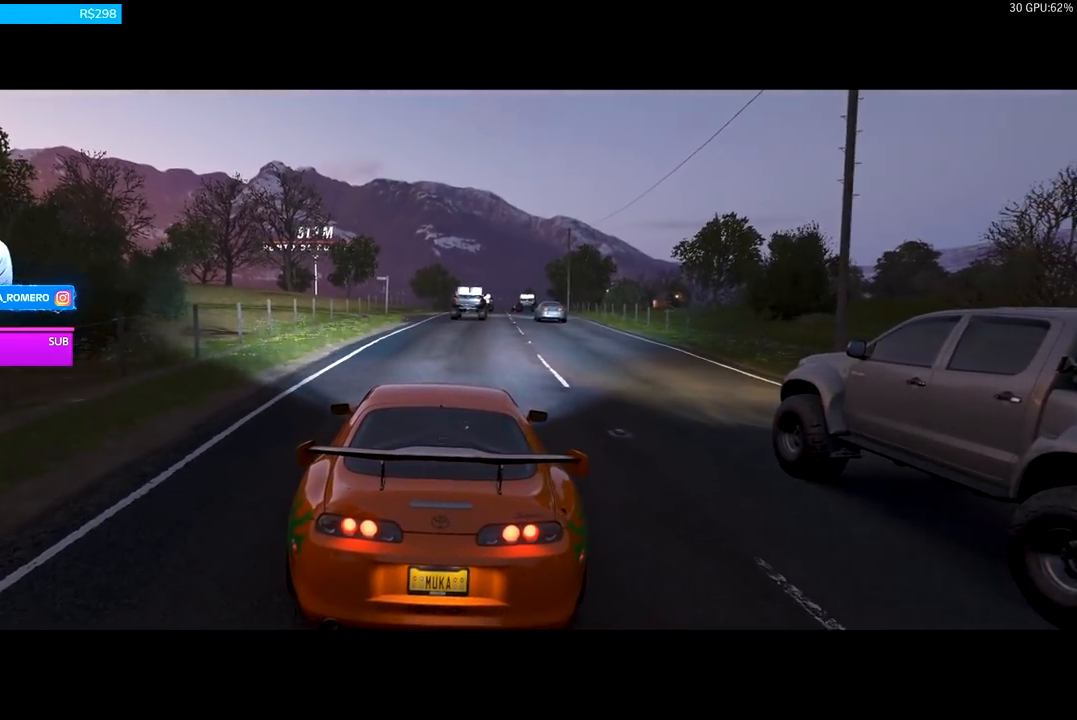
{"buttons": ["R2"], "left_stick": "center", "right_stick": "center", "events": []}
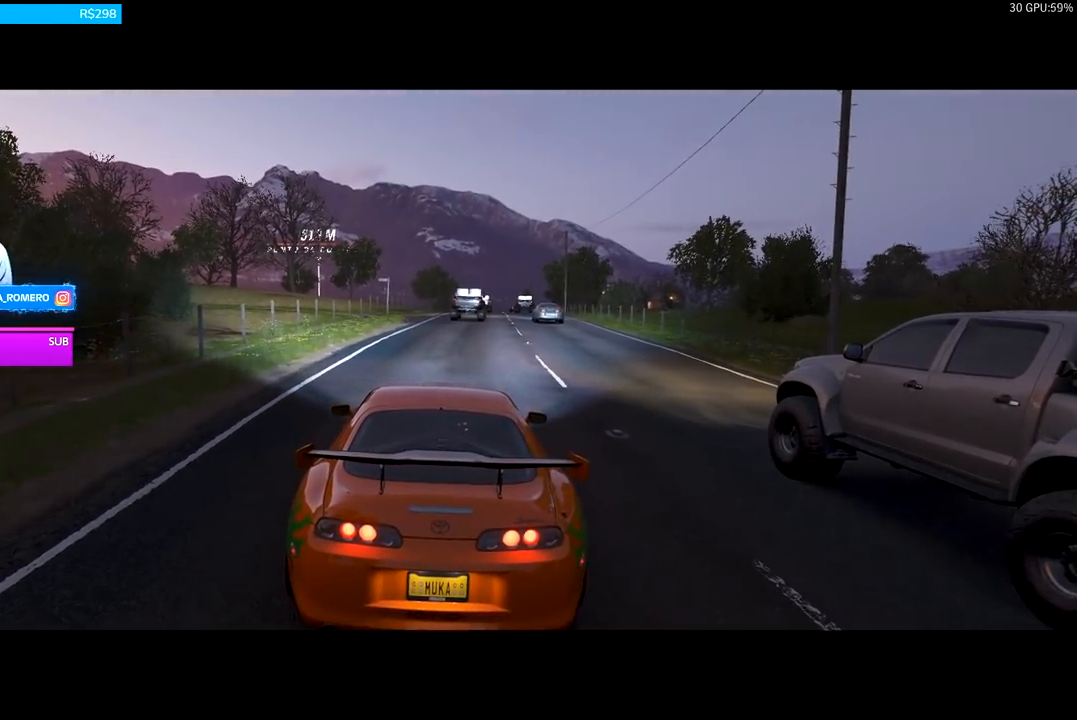
{"buttons": ["R2"], "left_stick": "right", "right_stick": "center", "events": [[500, "left_stick", "right"]]}
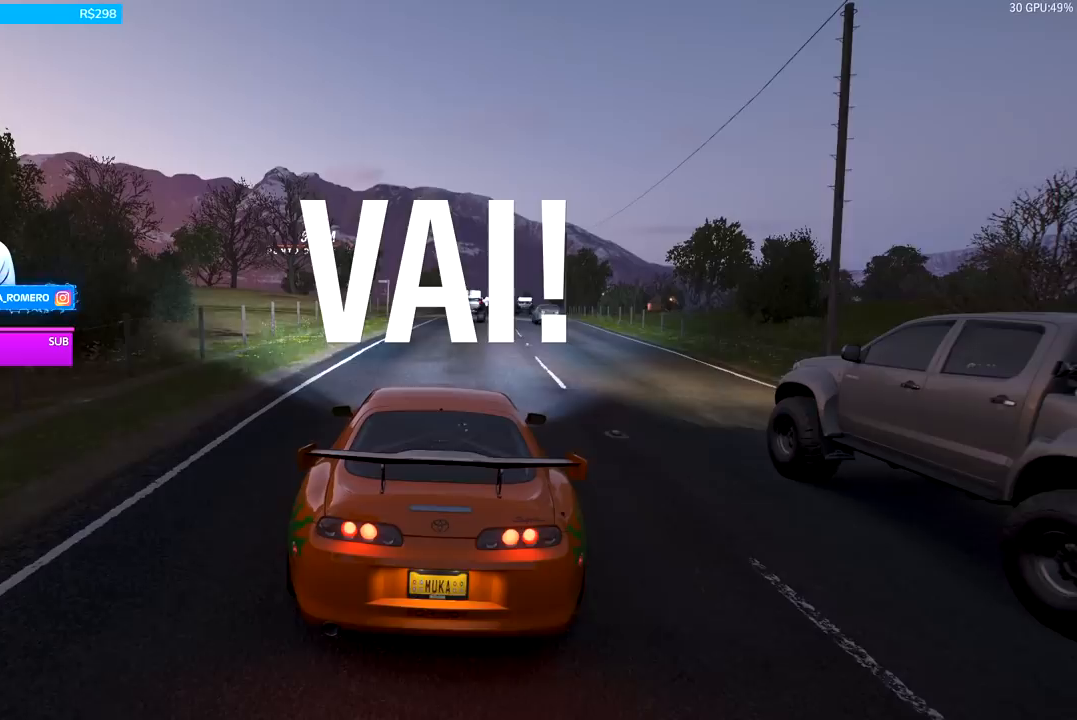
{"buttons": ["R2"], "left_stick": "right", "right_stick": "center", "events": [[100, "left_stick", "center"], [400, "left_stick", "right"]]}
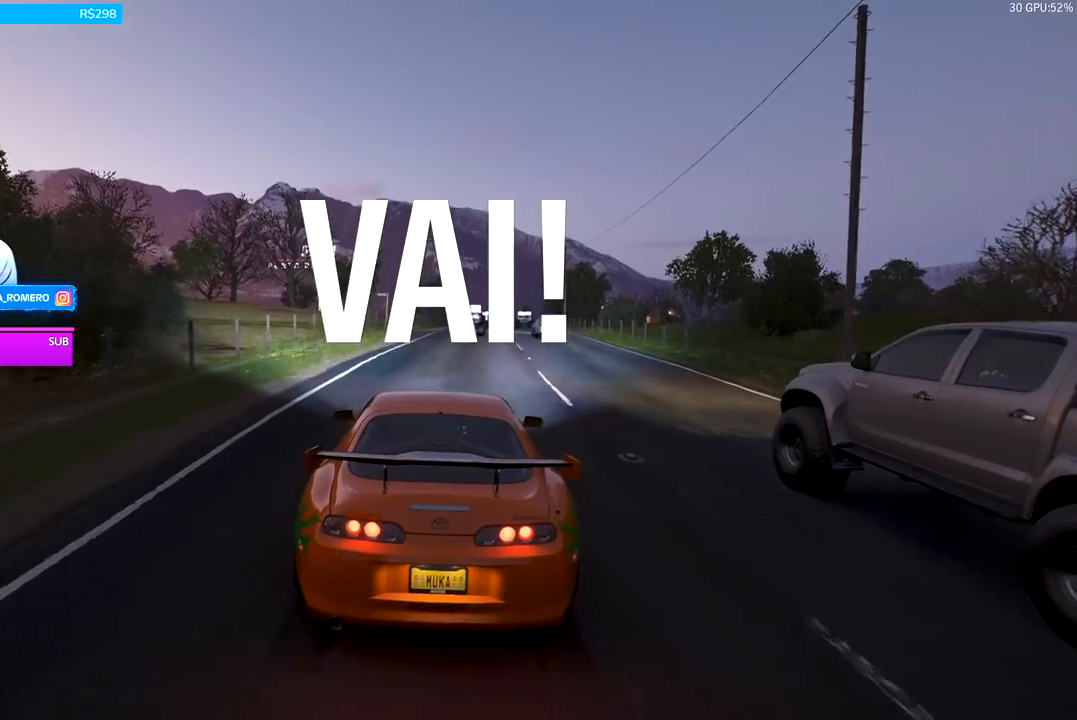
{"buttons": ["R2"], "left_stick": "center", "right_stick": "center", "events": [[67, "left_stick", "center"]]}
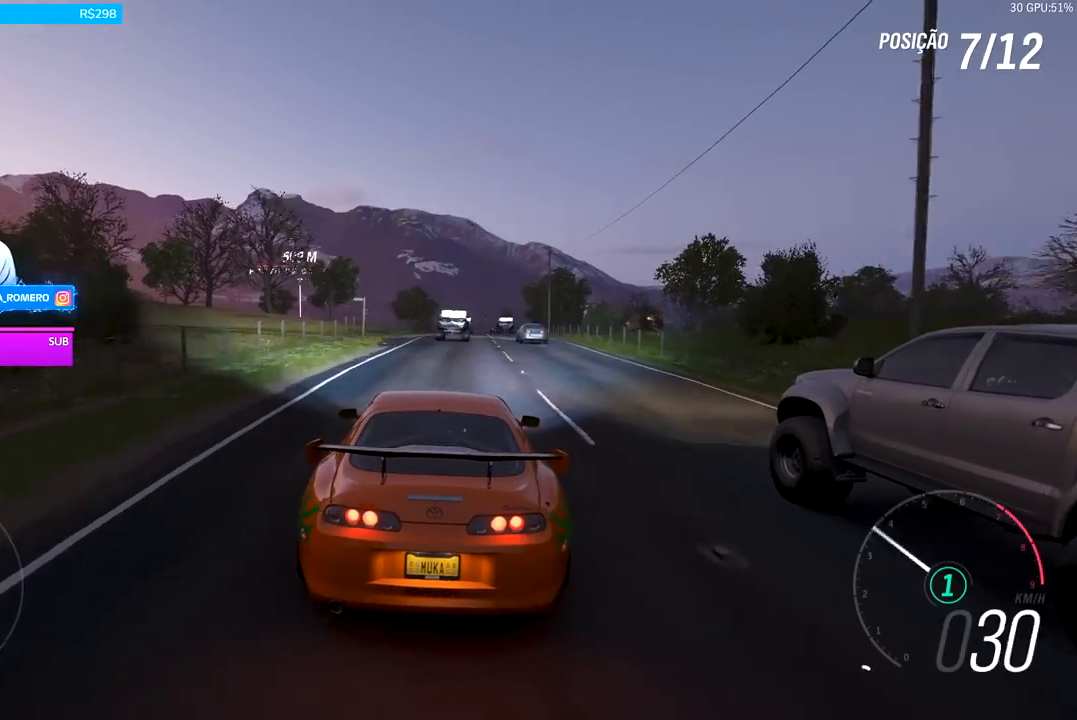
{"buttons": ["R2"], "left_stick": "center", "right_stick": "center", "events": []}
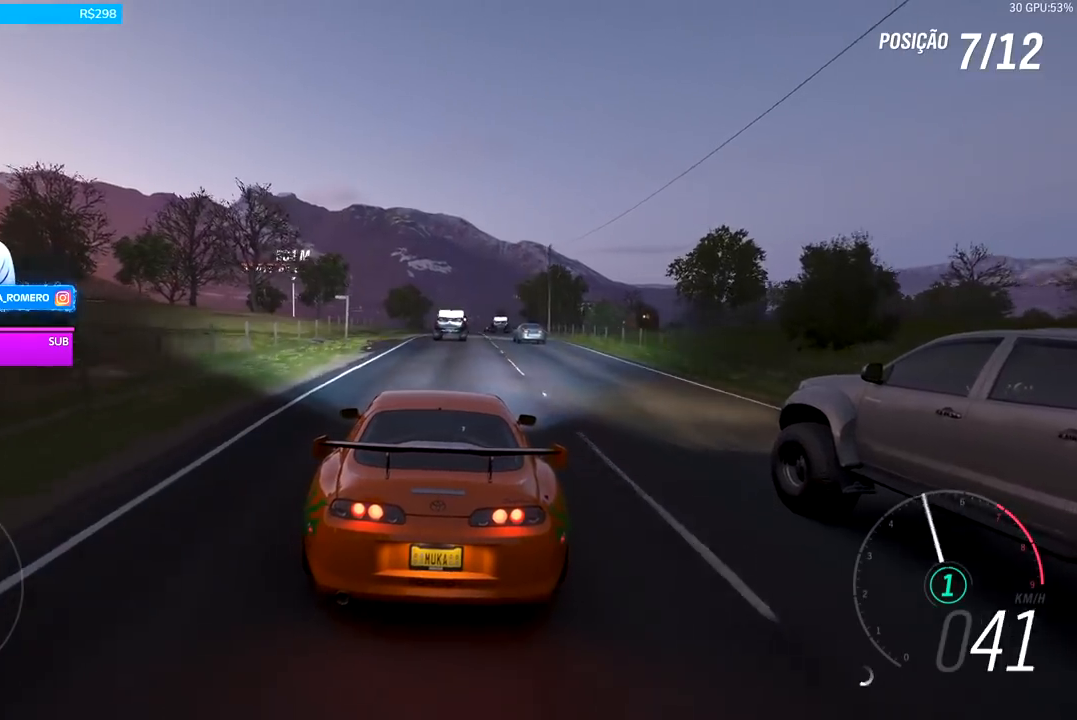
{"buttons": ["R2"], "left_stick": "right", "right_stick": "center", "events": [[367, "left_stick", "right"]]}
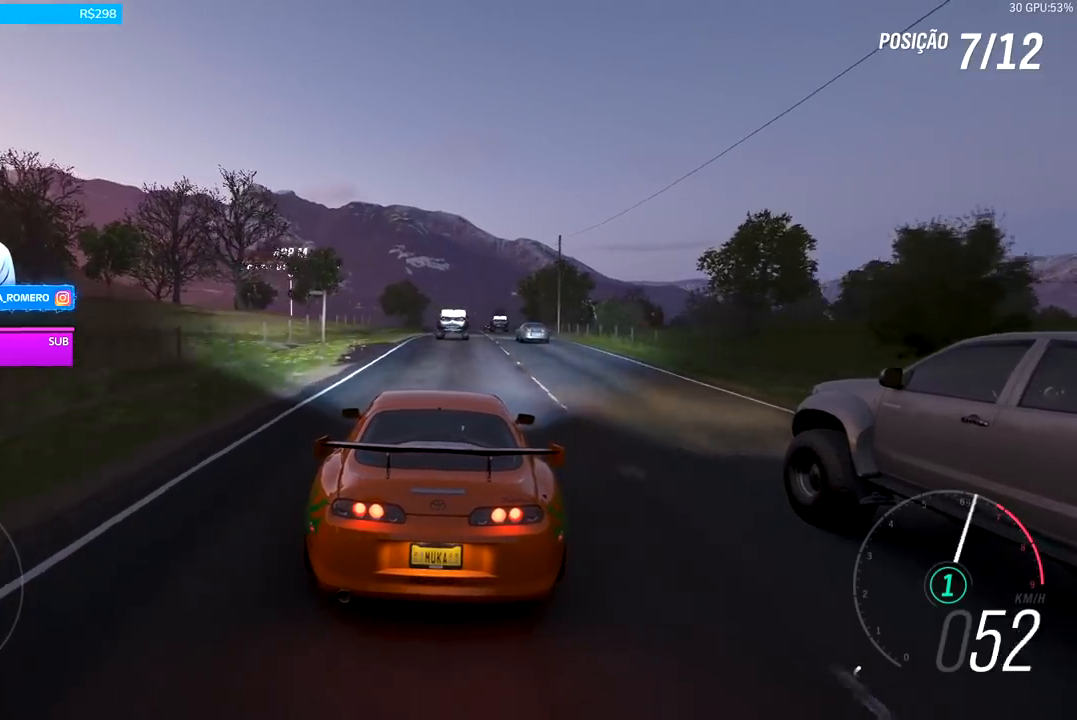
{"buttons": ["A", "B", "R2"], "left_stick": "center", "right_stick": "center", "events": [[33, "left_stick", "center"], [400, "A", "down"], [400, "B", "down"]]}
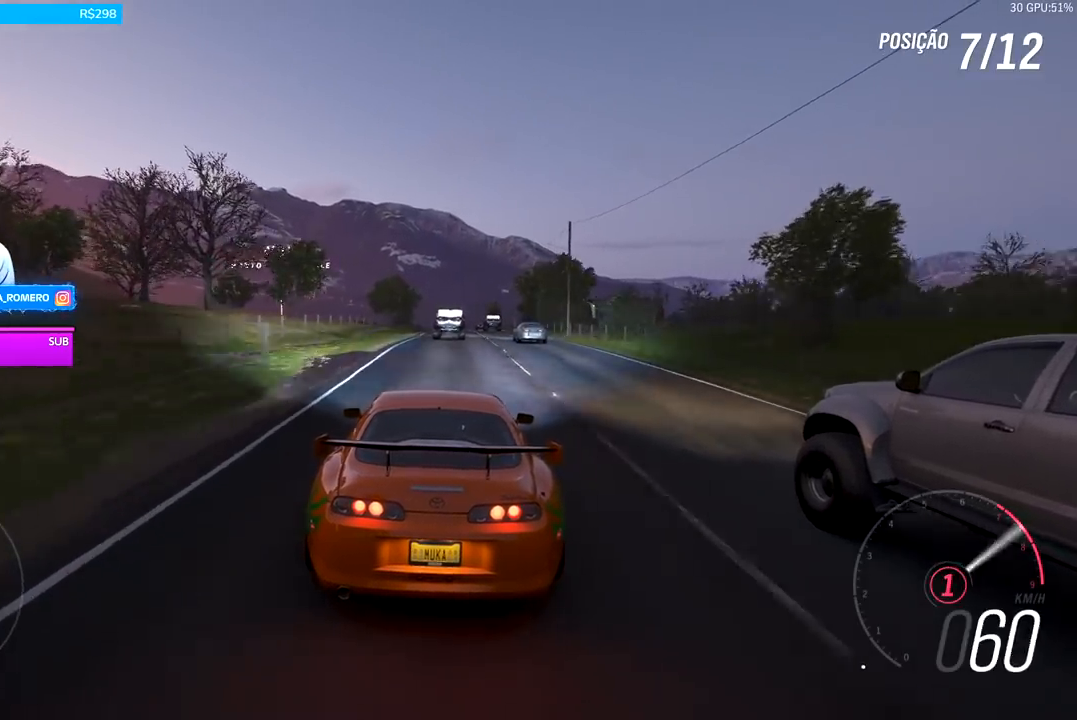
{"buttons": ["R2"], "left_stick": "right", "right_stick": "center", "events": [[33, "A", "up"], [33, "B", "up"], [367, "left_stick", "right"]]}
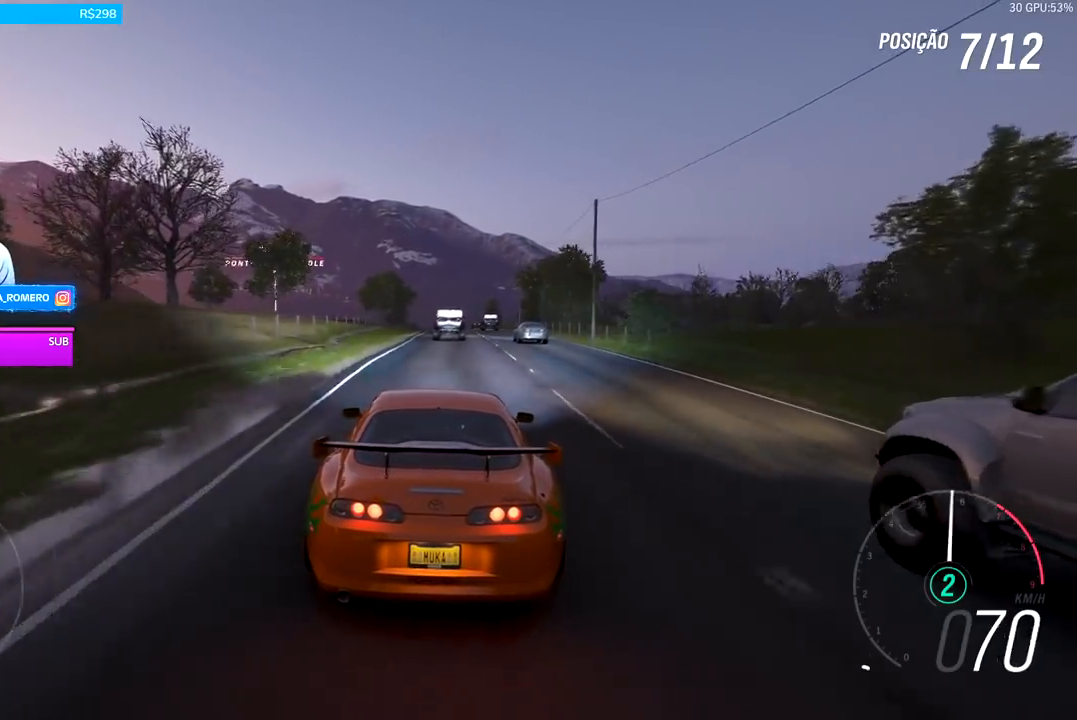
{"buttons": ["R2"], "left_stick": "center", "right_stick": "center", "events": [[67, "left_stick", "center"]]}
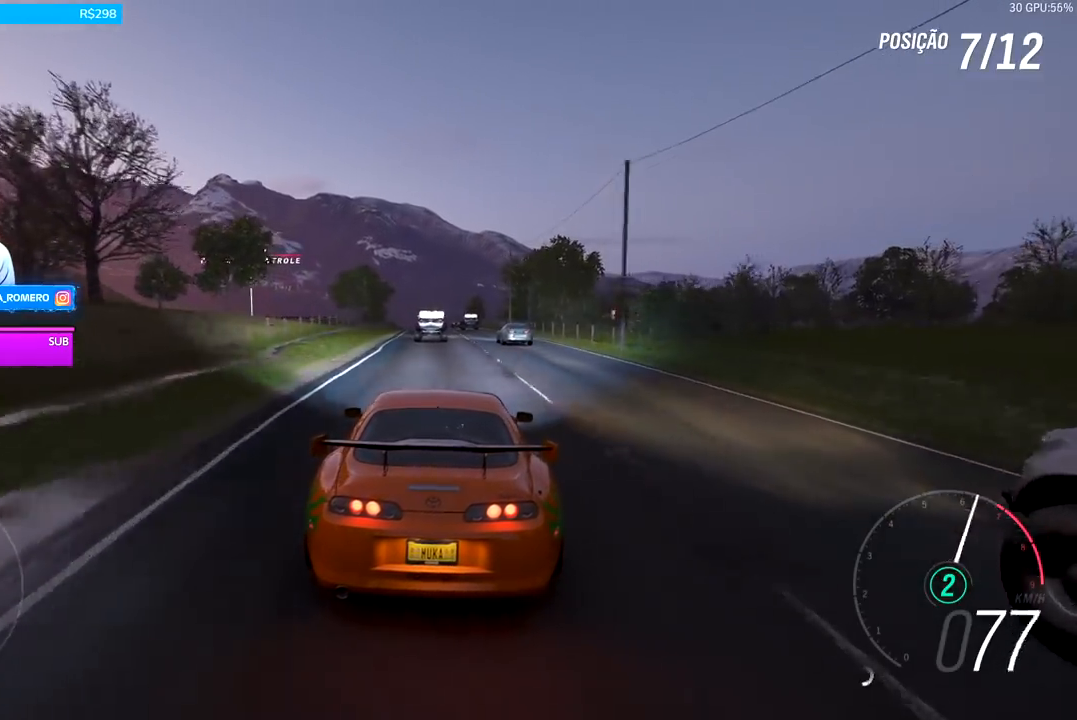
{"buttons": ["R2"], "left_stick": "center", "right_stick": "center", "events": []}
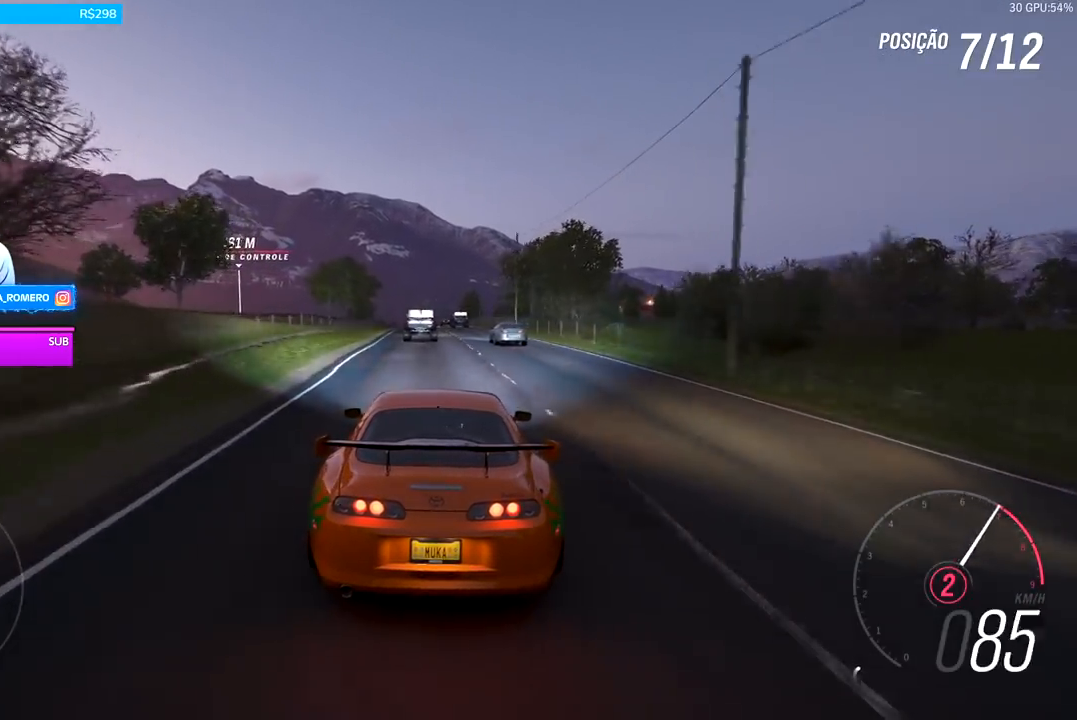
{"buttons": ["A", "B", "R2"], "left_stick": "center", "right_stick": "center", "events": [[267, "left_stick", "down-left"], [400, "left_stick", "center"], [467, "A", "down"], [467, "B", "down"]]}
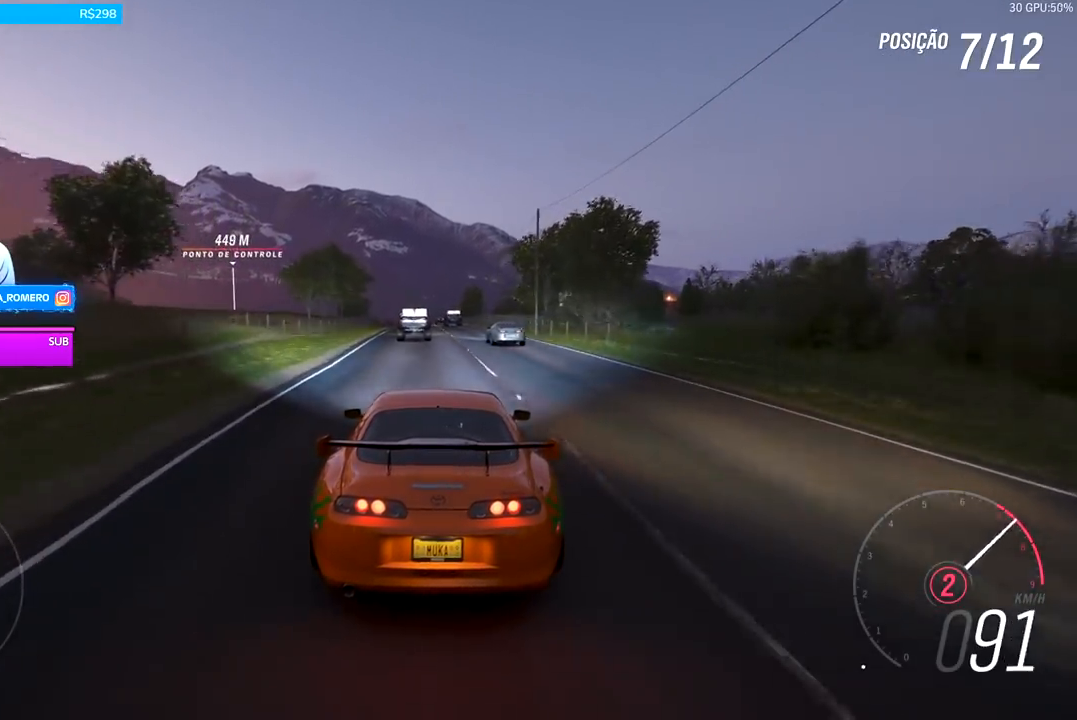
{"buttons": ["R2"], "left_stick": "center", "right_stick": "center", "events": [[67, "A", "up"], [133, "B", "up"]]}
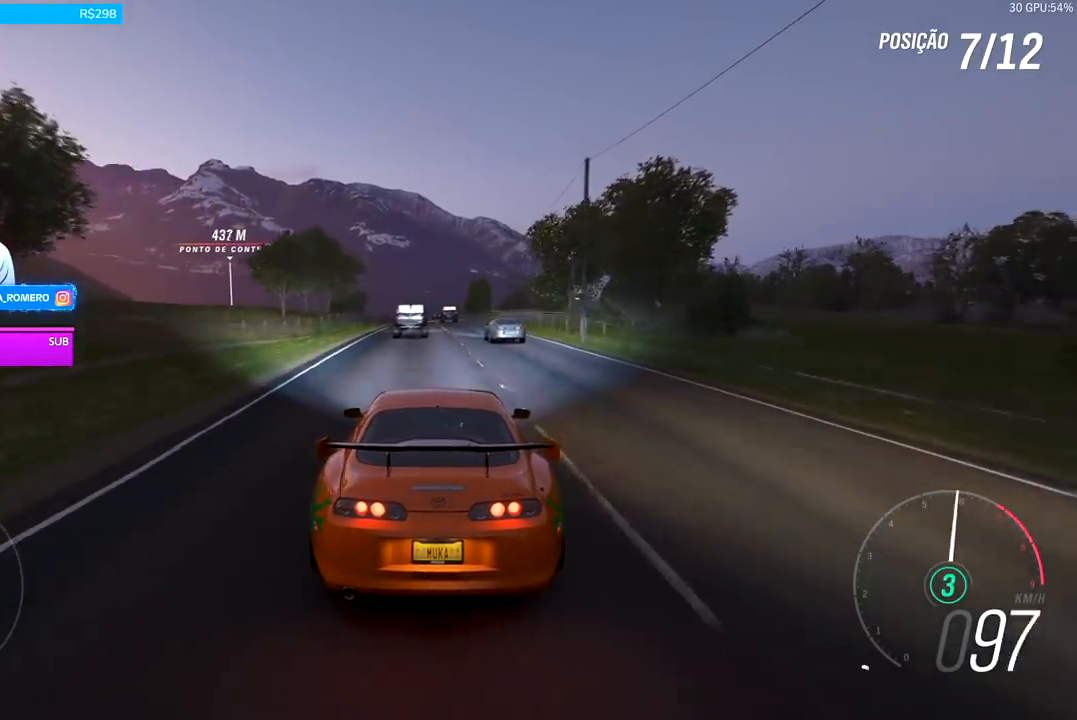
{"buttons": ["R2"], "left_stick": "center", "right_stick": "center", "events": []}
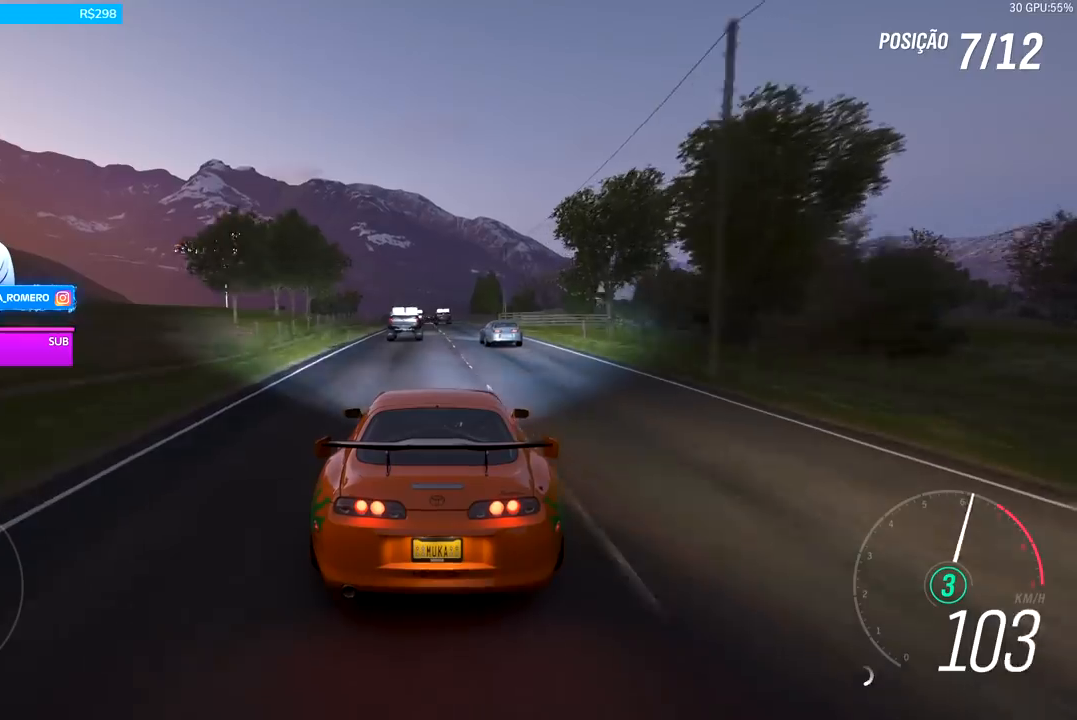
{"buttons": ["R2"], "left_stick": "center", "right_stick": "center", "events": []}
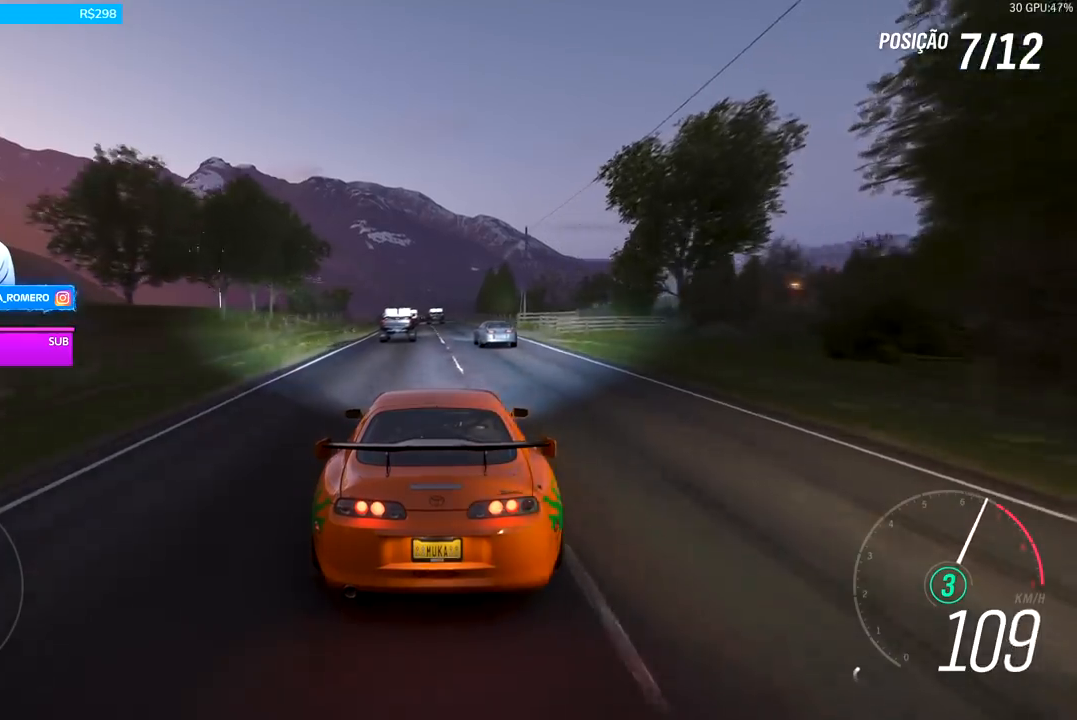
{"buttons": ["R2"], "left_stick": "center", "right_stick": "center", "events": [[400, "left_stick", "down-left"], [500, "left_stick", "center"]]}
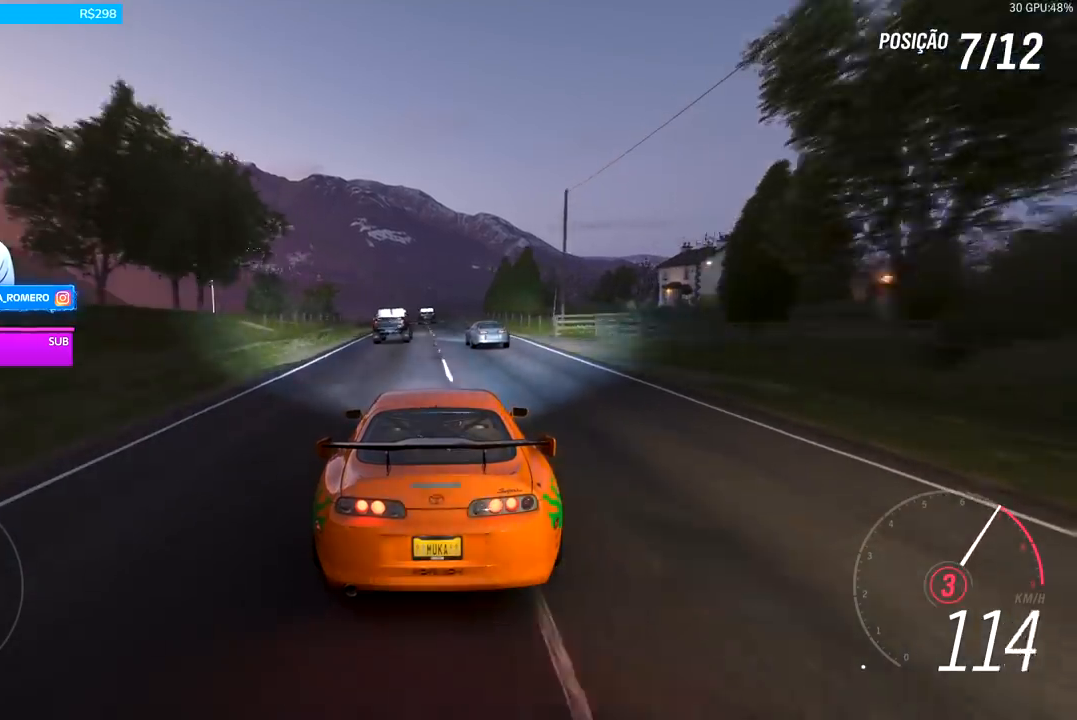
{"buttons": ["R2"], "left_stick": "down-left", "right_stick": "center", "events": [[200, "left_stick", "down-left"], [333, "left_stick", "center"], [500, "left_stick", "down-left"]]}
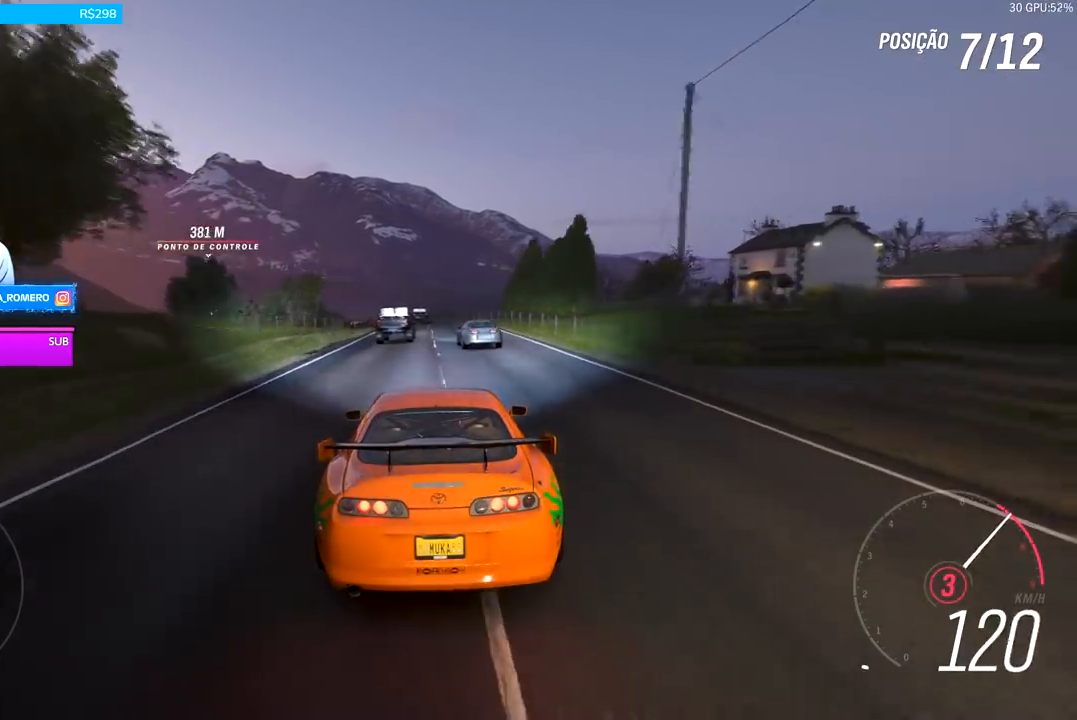
{"buttons": ["A", "B", "R2"], "left_stick": "center", "right_stick": "center", "events": [[167, "left_stick", "center"], [333, "left_stick", "left"], [467, "left_stick", "center"], [500, "A", "down"], [500, "B", "down"]]}
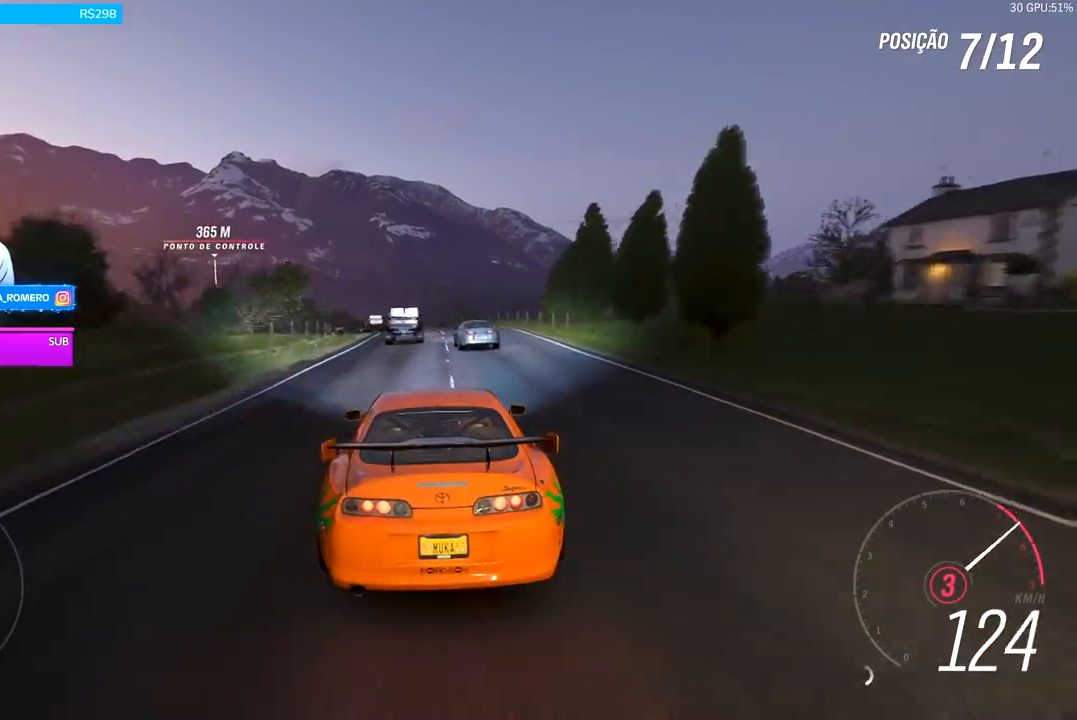
{"buttons": ["R2"], "left_stick": "center", "right_stick": "center", "events": [[133, "A", "up"], [133, "B", "up"], [133, "left_stick", "down-left"], [267, "left_stick", "center"]]}
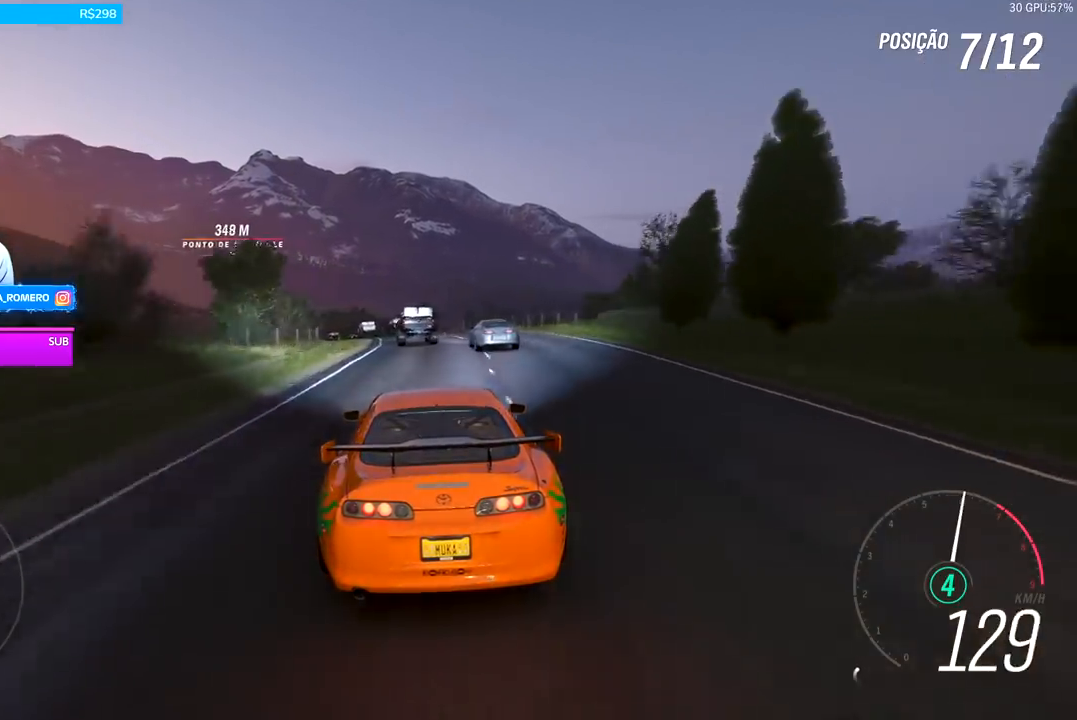
{"buttons": ["R2"], "left_stick": "down-left", "right_stick": "center", "events": [[100, "left_stick", "down-left"], [200, "left_stick", "center"], [333, "left_stick", "down-left"]]}